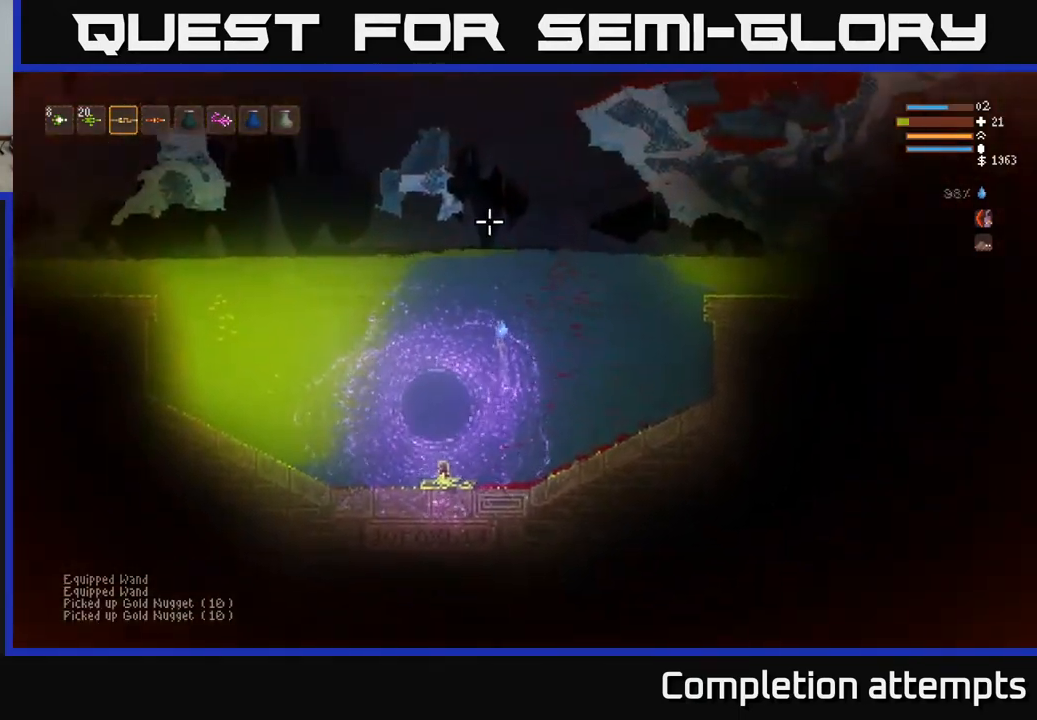
Gameplay with a controller (Xbox layout); each line is a JSON object with the inputs held at the frame after it. "events" lists button and stick changes between this image and that frame as [ms after this image, input, new state], when the widget could be followed in between.
{"buttons": ["L2"], "left_stick": "center", "right_stick": "up", "events": [[300, "left_stick", "right"], [483, "left_stick", "center"]]}
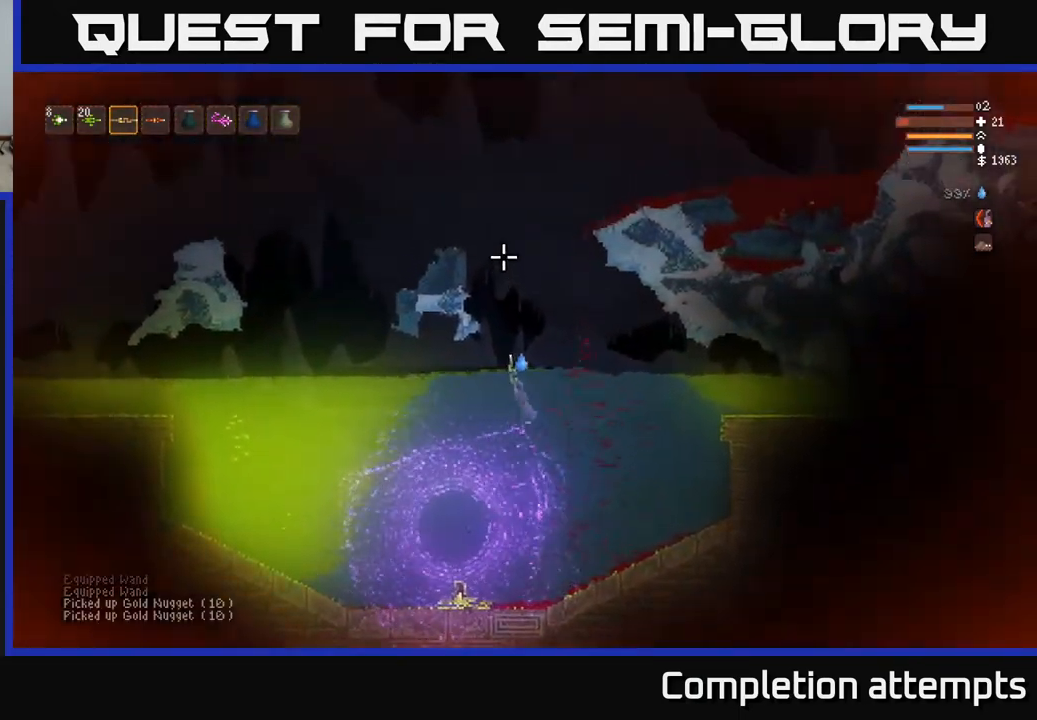
{"buttons": ["L2"], "left_stick": "left", "right_stick": "up", "events": [[433, "left_stick", "left"]]}
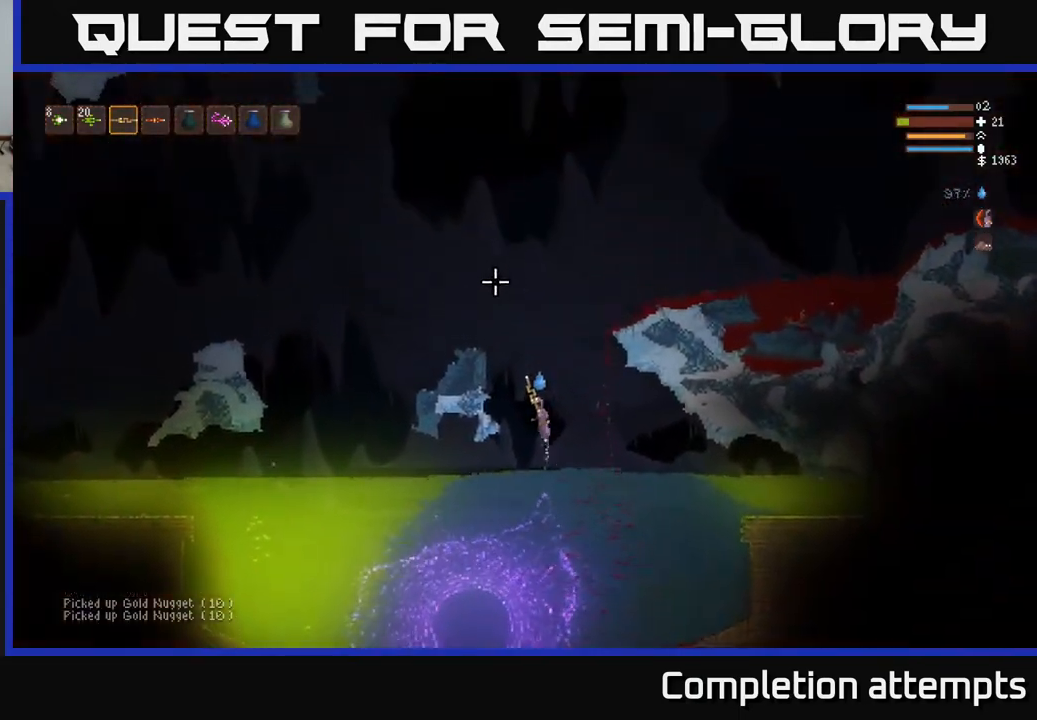
{"buttons": ["L2"], "left_stick": "left", "right_stick": "left", "events": [[133, "R1", "down"], [200, "R1", "up"], [267, "left_stick", "center"], [267, "right_stick", "up-left"], [367, "left_stick", "left"], [450, "right_stick", "left"]]}
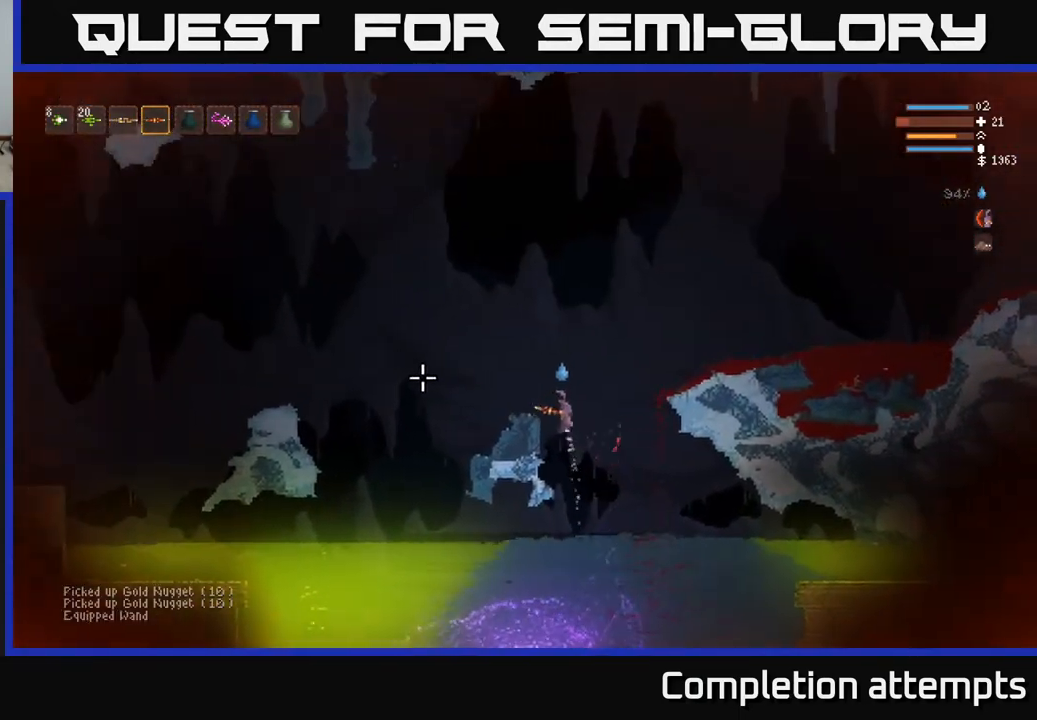
{"buttons": [], "left_stick": "center", "right_stick": "left", "events": [[217, "L2", "up"], [383, "left_stick", "center"]]}
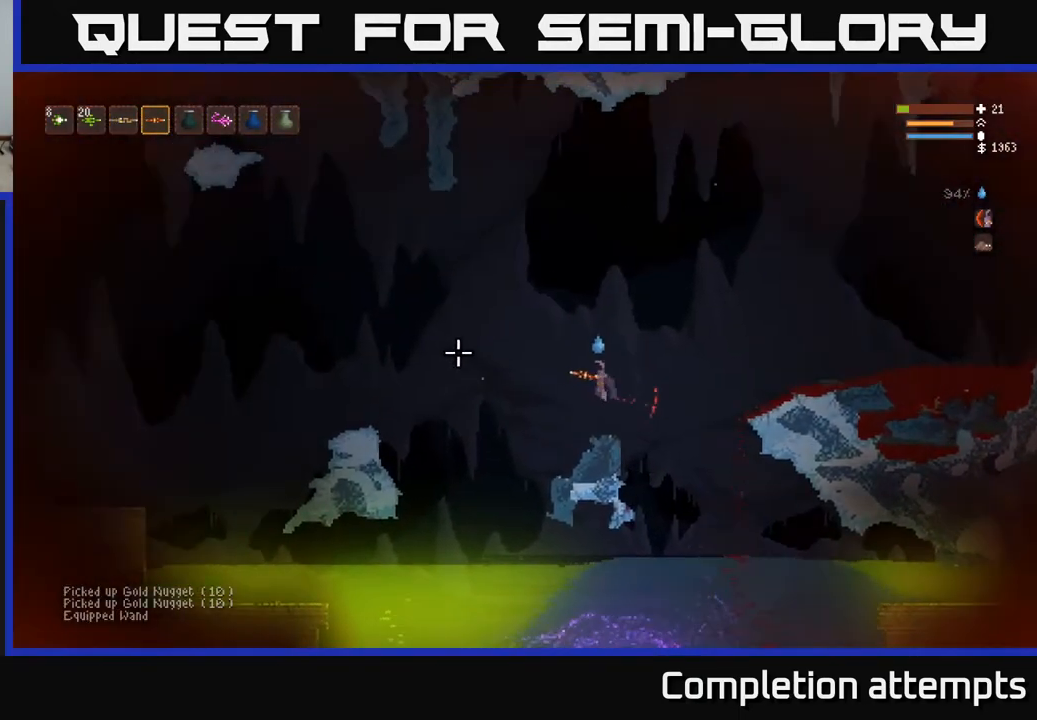
{"buttons": [], "left_stick": "center", "right_stick": "left", "events": []}
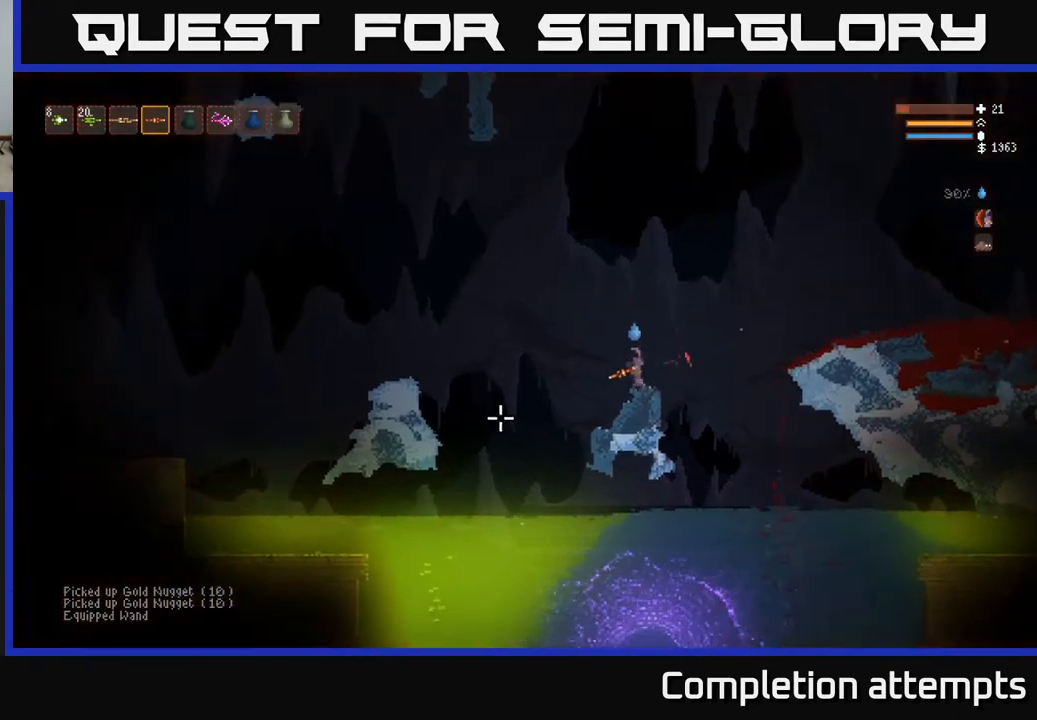
{"buttons": ["L2"], "left_stick": "left", "right_stick": "left", "events": [[117, "left_stick", "left"], [317, "L2", "down"]]}
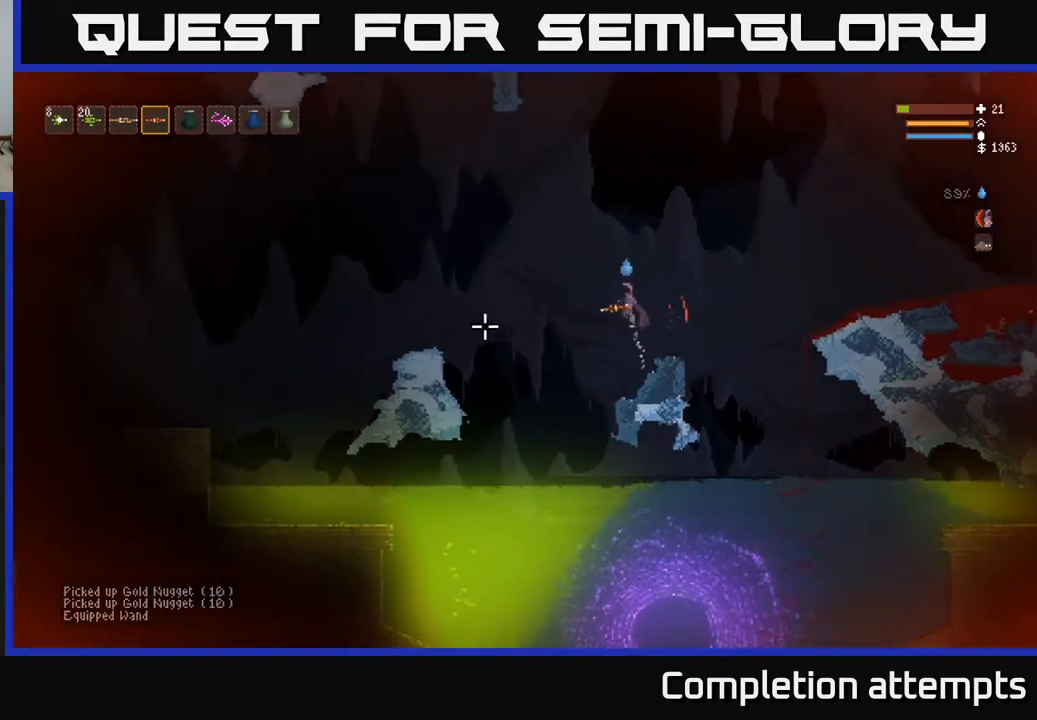
{"buttons": ["L2"], "left_stick": "left", "right_stick": "left", "events": []}
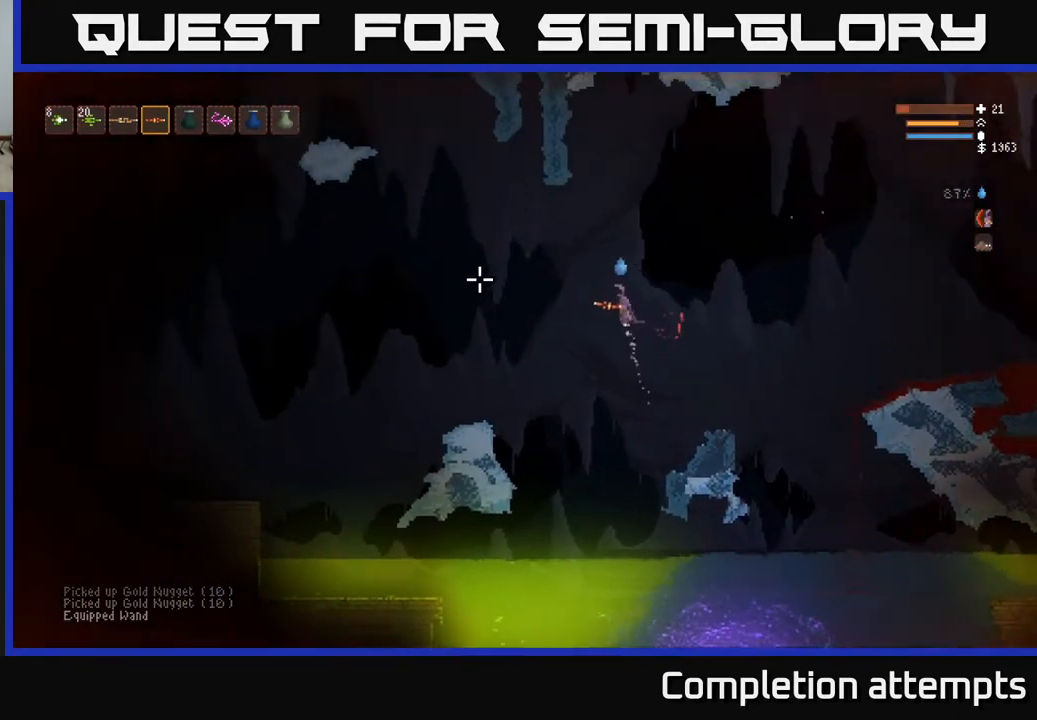
{"buttons": ["L2"], "left_stick": "left", "right_stick": "left", "events": [[100, "L2", "up"], [217, "L2", "down"]]}
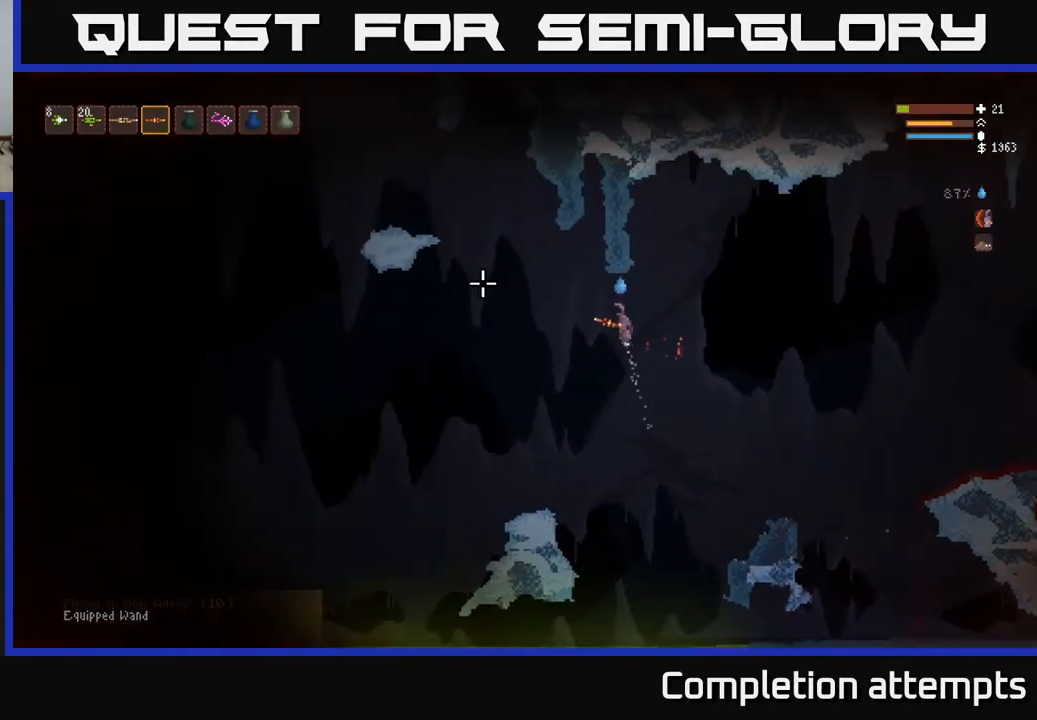
{"buttons": [], "left_stick": "left", "right_stick": "left", "events": [[167, "L2", "up"], [333, "L2", "down"], [433, "L2", "up"]]}
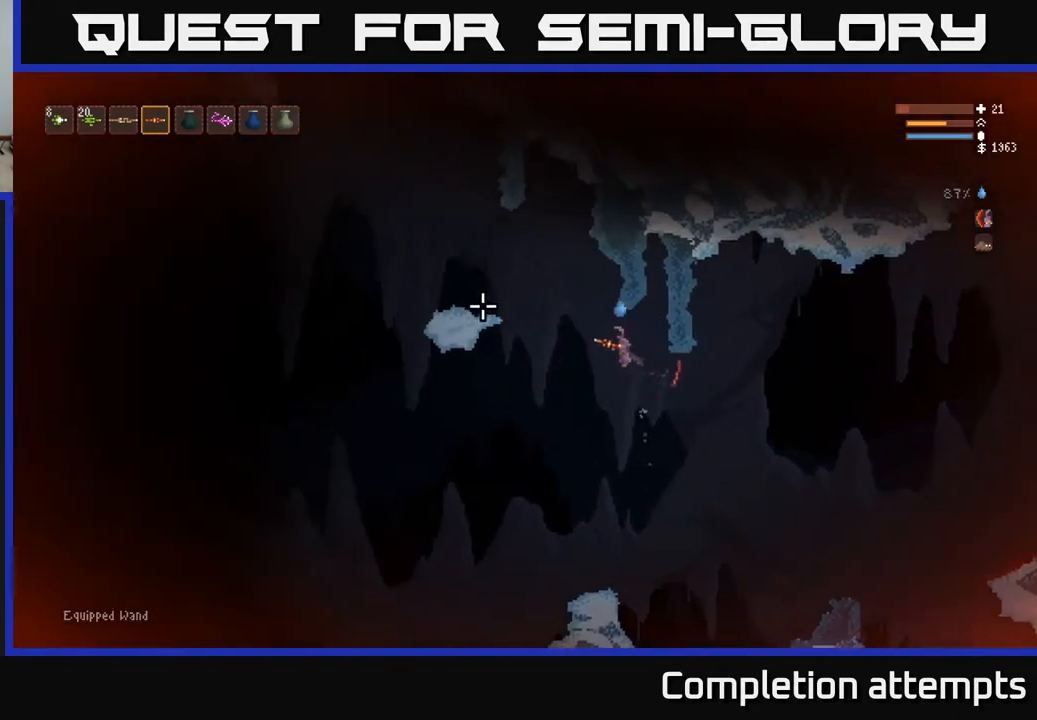
{"buttons": [], "left_stick": "left", "right_stick": "left", "events": [[100, "L2", "down"], [217, "L2", "up"], [333, "L2", "down"], [467, "L2", "up"]]}
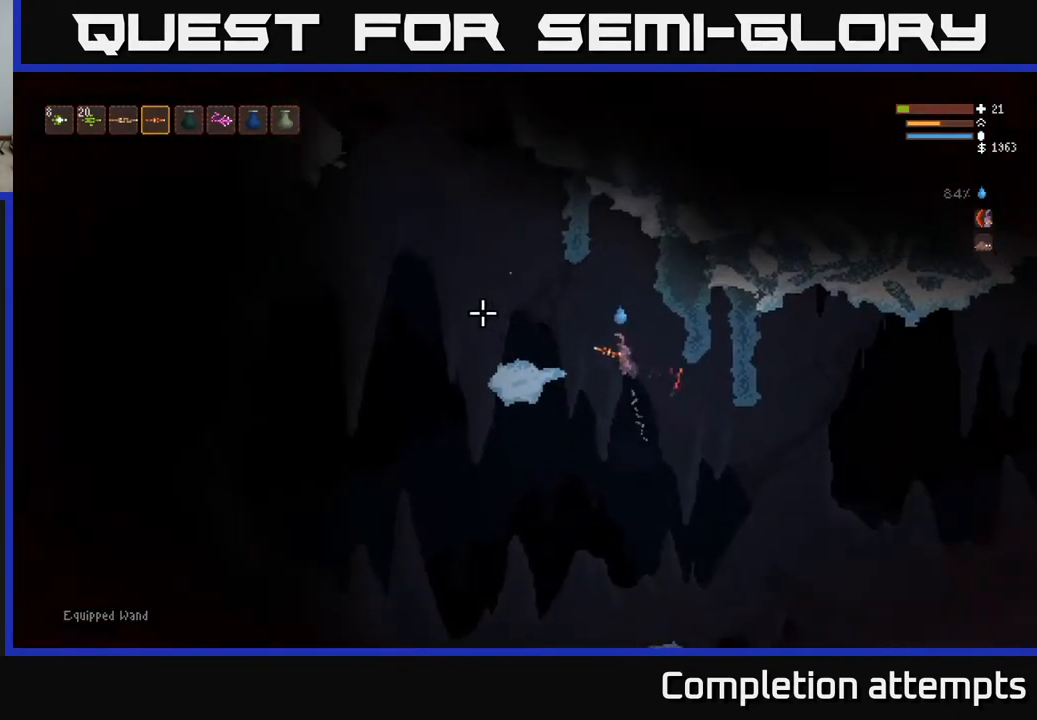
{"buttons": [], "left_stick": "left", "right_stick": "up-left", "events": [[150, "L2", "down"], [250, "L2", "up"], [417, "right_stick", "up-left"]]}
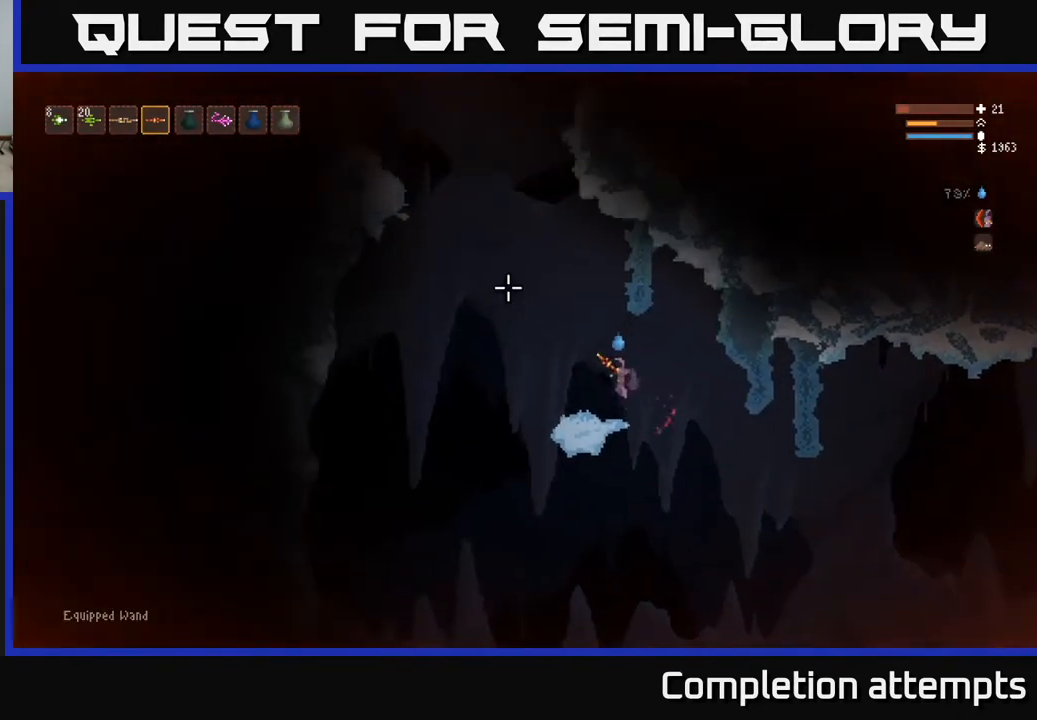
{"buttons": [], "left_stick": "center", "right_stick": "up", "events": [[117, "right_stick", "up"], [200, "left_stick", "center"]]}
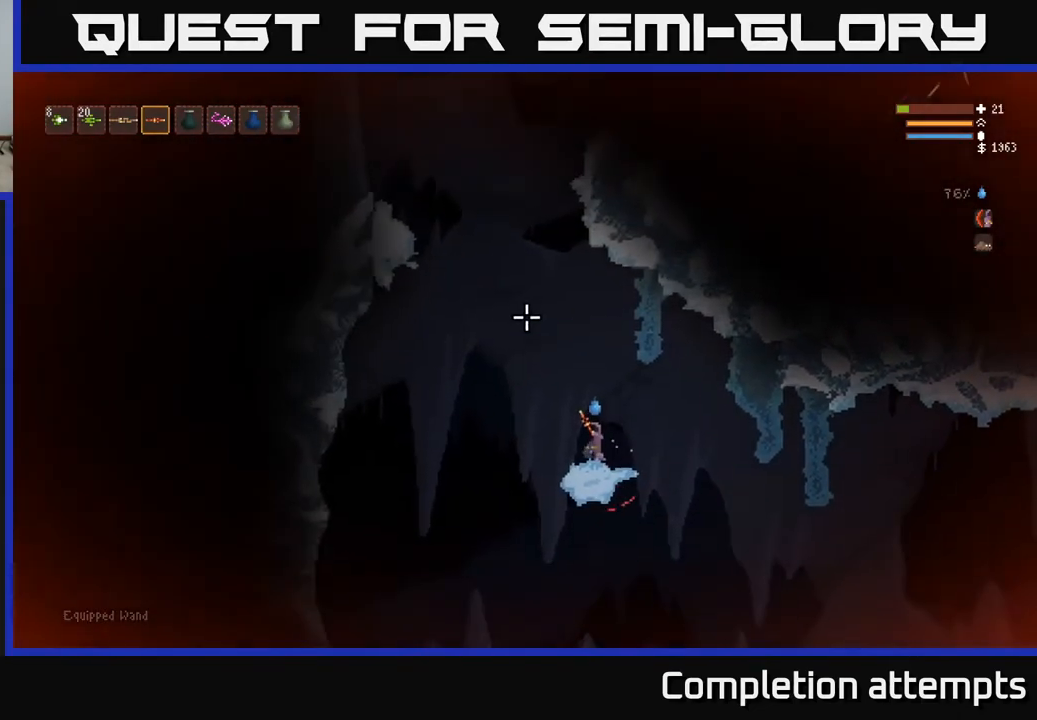
{"buttons": ["L2"], "left_stick": "left", "right_stick": "up", "events": [[267, "L2", "down"], [350, "left_stick", "left"]]}
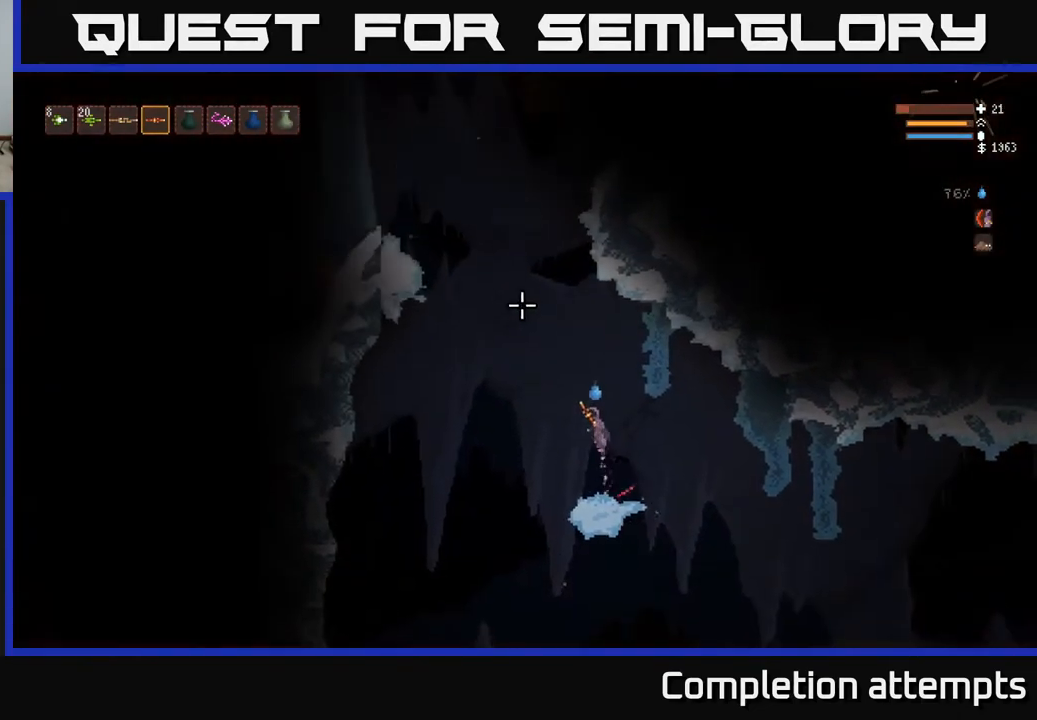
{"buttons": ["L2"], "left_stick": "center", "right_stick": "up", "events": [[267, "left_stick", "center"]]}
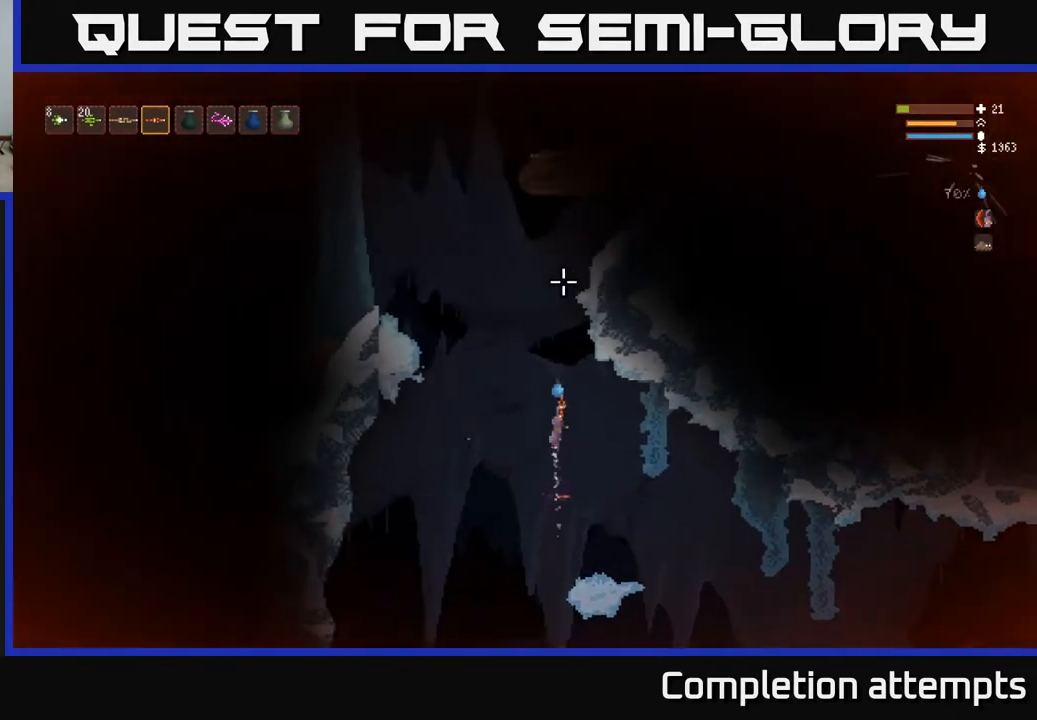
{"buttons": [], "left_stick": "center", "right_stick": "up", "events": [[433, "L2", "up"]]}
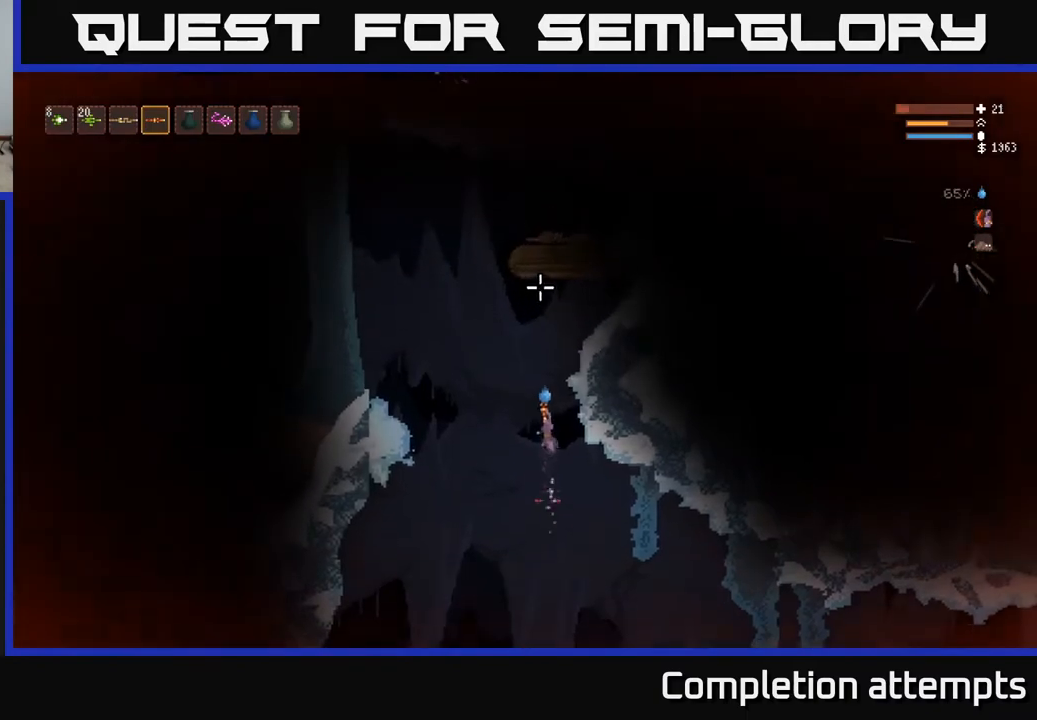
{"buttons": ["L2"], "left_stick": "left", "right_stick": "up", "events": [[167, "L2", "down"], [300, "left_stick", "left"]]}
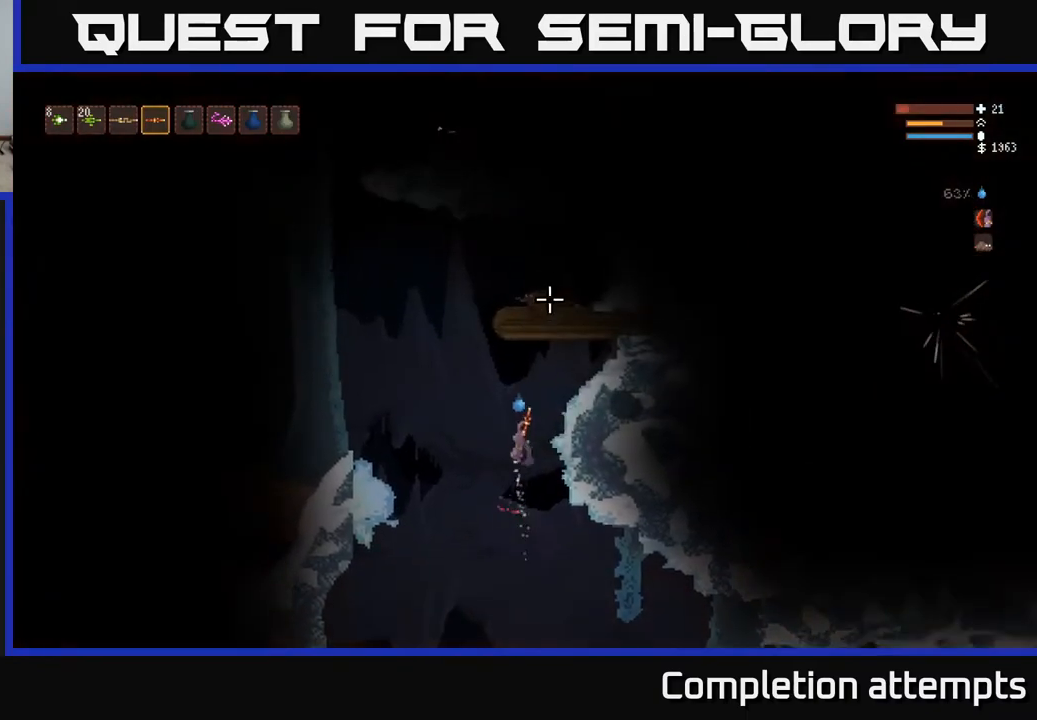
{"buttons": ["L2"], "left_stick": "left", "right_stick": "right", "events": [[200, "right_stick", "up-right"], [500, "right_stick", "right"]]}
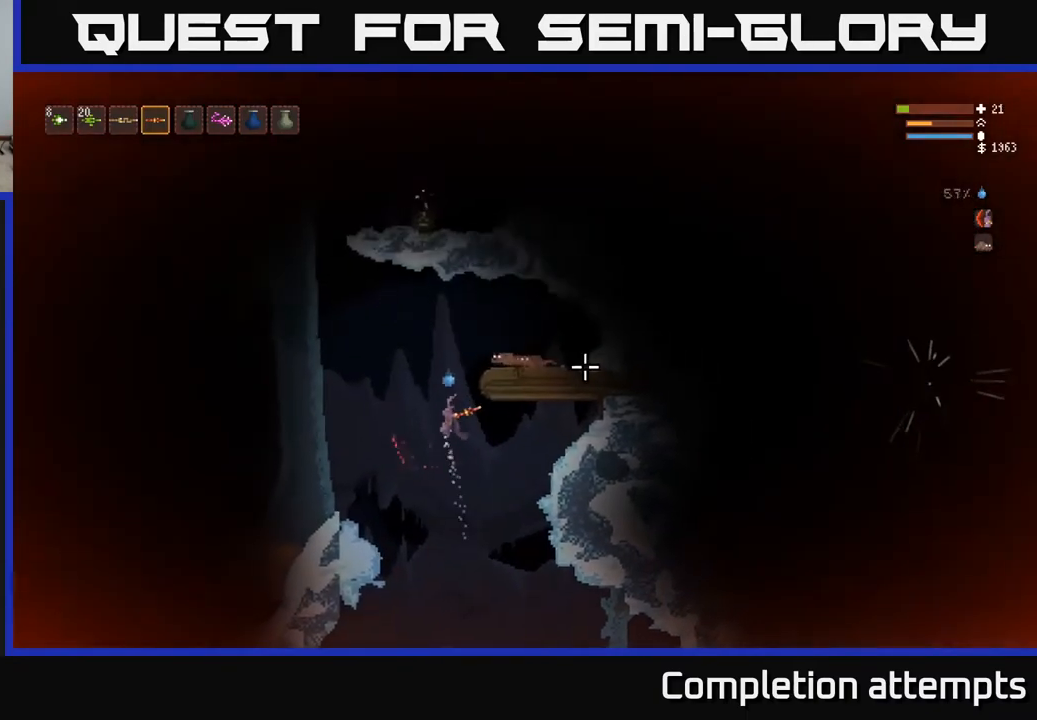
{"buttons": [], "left_stick": "left", "right_stick": "right", "events": [[33, "left_stick", "up-left"], [350, "L2", "up"], [367, "left_stick", "left"], [383, "R2", "down"], [483, "R2", "up"]]}
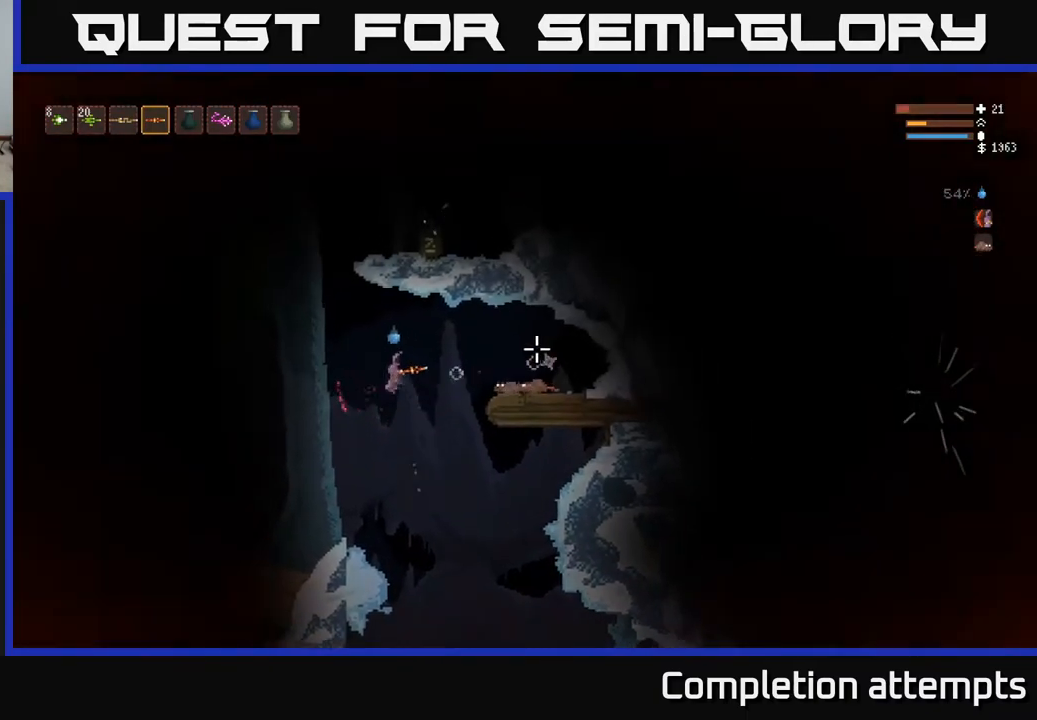
{"buttons": [], "left_stick": "right", "right_stick": "right", "events": [[50, "left_stick", "up-left"], [217, "left_stick", "center"], [317, "R2", "down"], [350, "left_stick", "right"], [433, "R2", "up"]]}
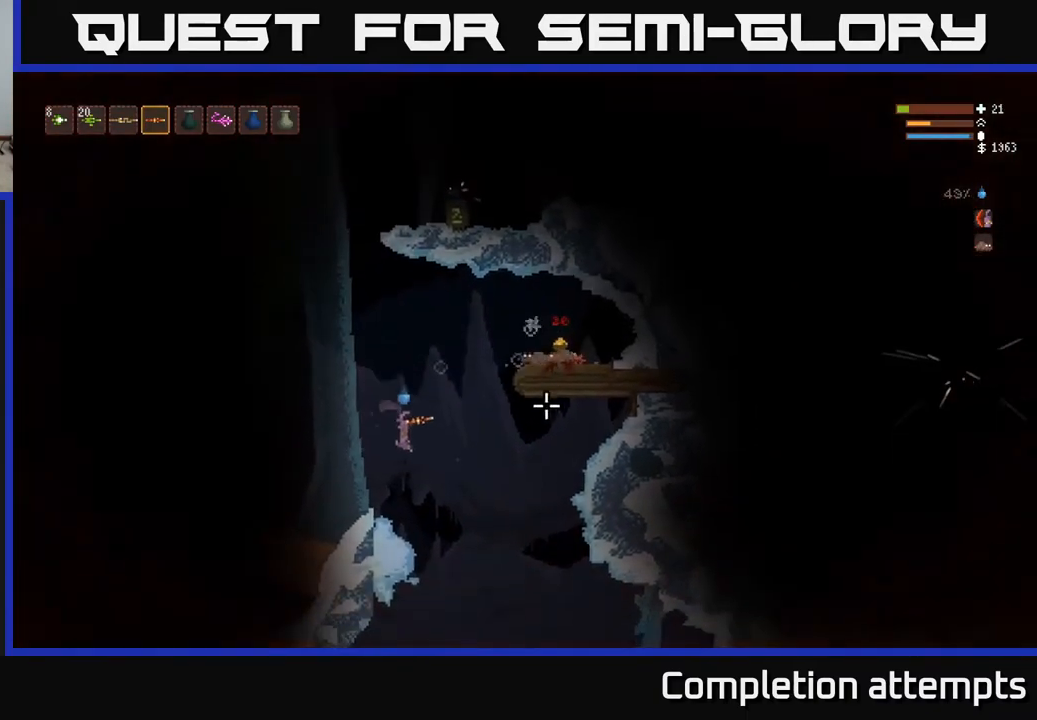
{"buttons": ["L2"], "left_stick": "right", "right_stick": "up-right", "events": [[150, "left_stick", "center"], [350, "L2", "down"], [383, "right_stick", "up-right"], [467, "left_stick", "right"]]}
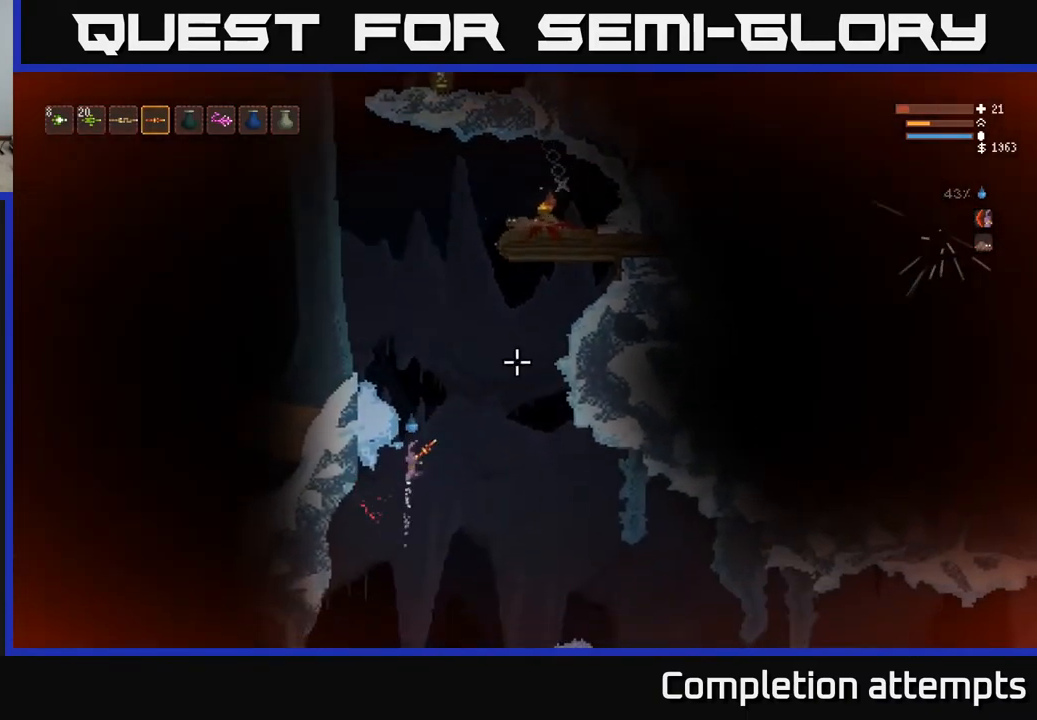
{"buttons": [], "left_stick": "left", "right_stick": "up-right", "events": [[83, "left_stick", "center"], [167, "left_stick", "right"], [300, "left_stick", "left"], [400, "L2", "up"]]}
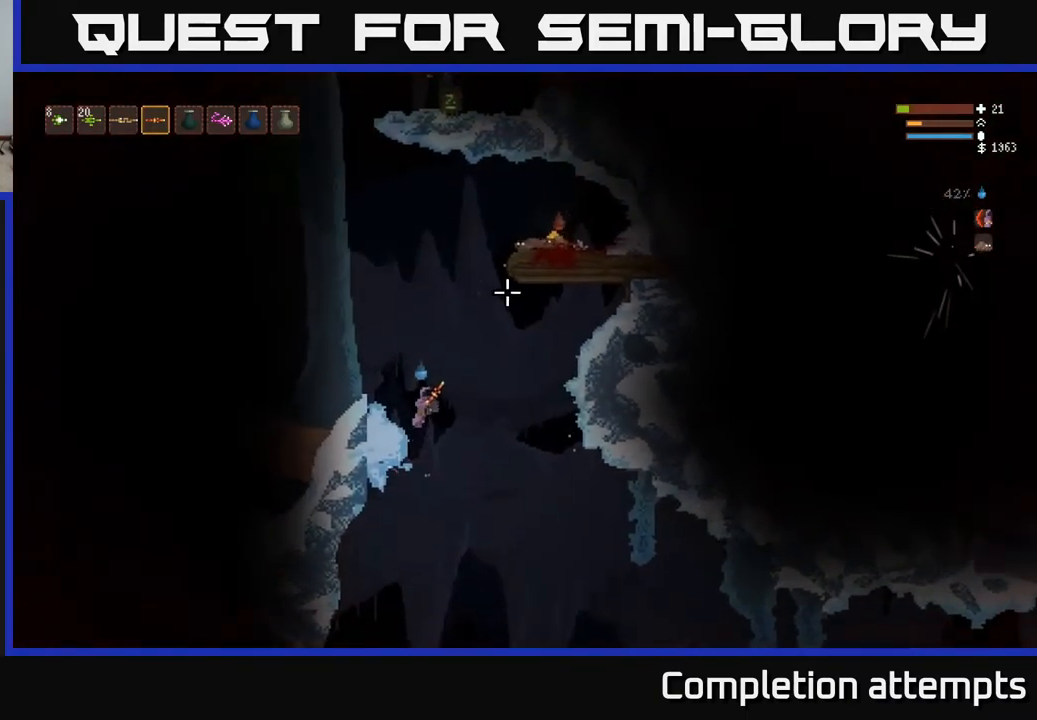
{"buttons": [], "left_stick": "center", "right_stick": "up-right", "events": [[50, "L2", "down"], [233, "L2", "up"], [300, "left_stick", "center"], [333, "R2", "down"], [417, "R2", "up"]]}
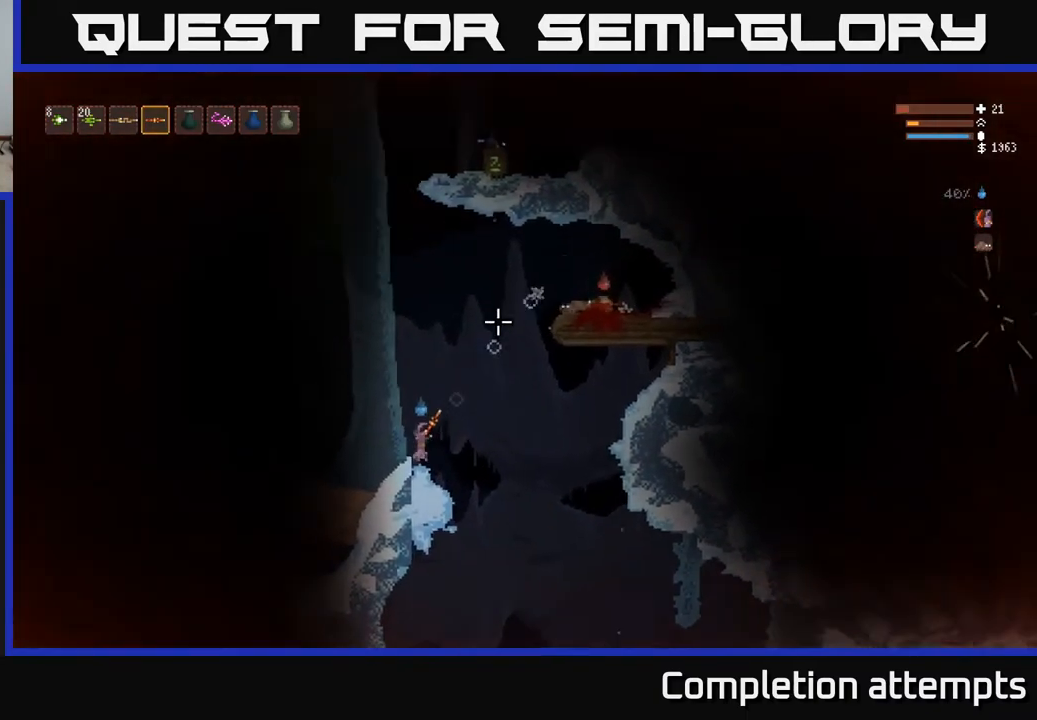
{"buttons": [], "left_stick": "center", "right_stick": "up-right", "events": []}
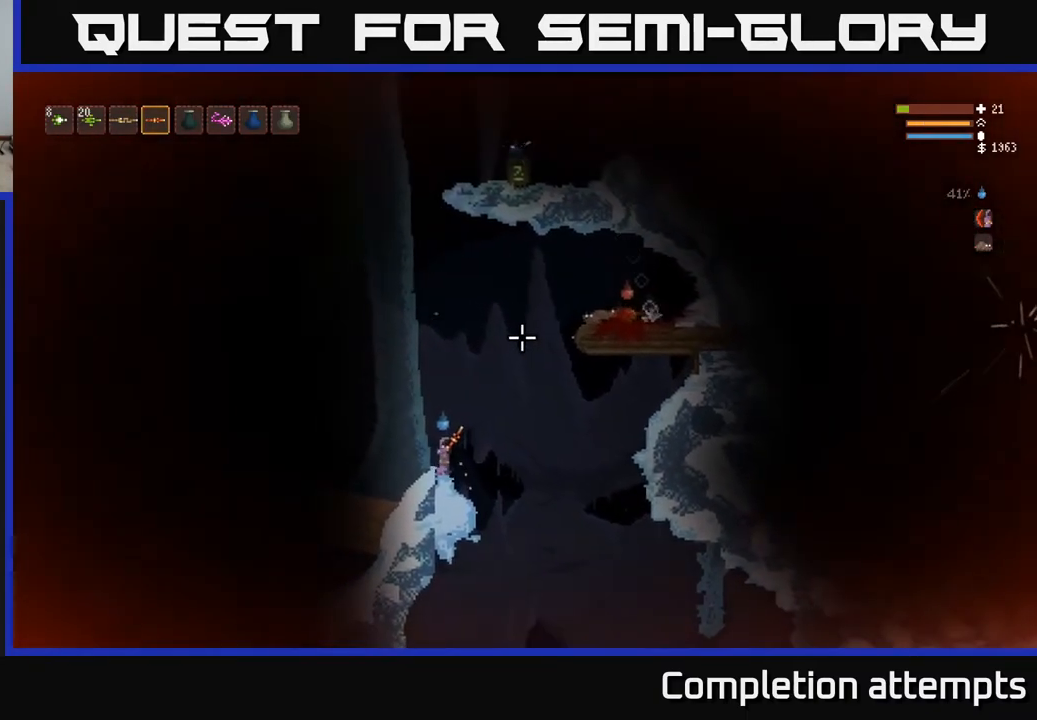
{"buttons": ["L2"], "left_stick": "right", "right_stick": "up-right", "events": [[133, "L2", "down"], [383, "left_stick", "right"]]}
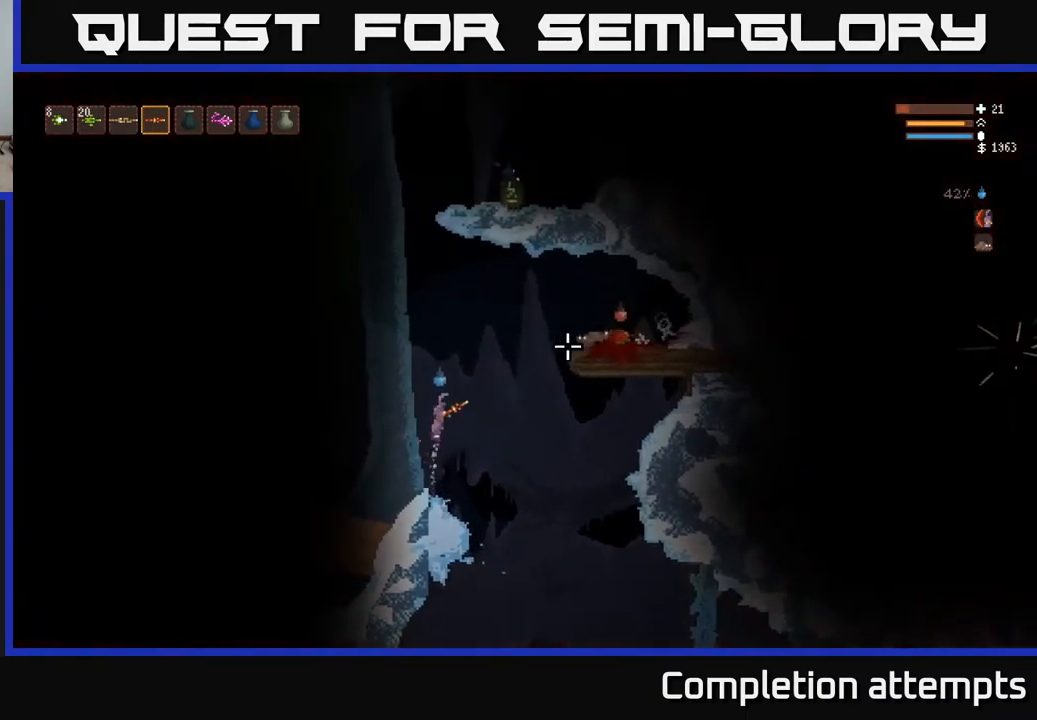
{"buttons": ["L2"], "left_stick": "left", "right_stick": "right", "events": [[67, "left_stick", "center"], [67, "right_stick", "right"], [133, "R2", "down"], [217, "R2", "up"], [333, "left_stick", "left"]]}
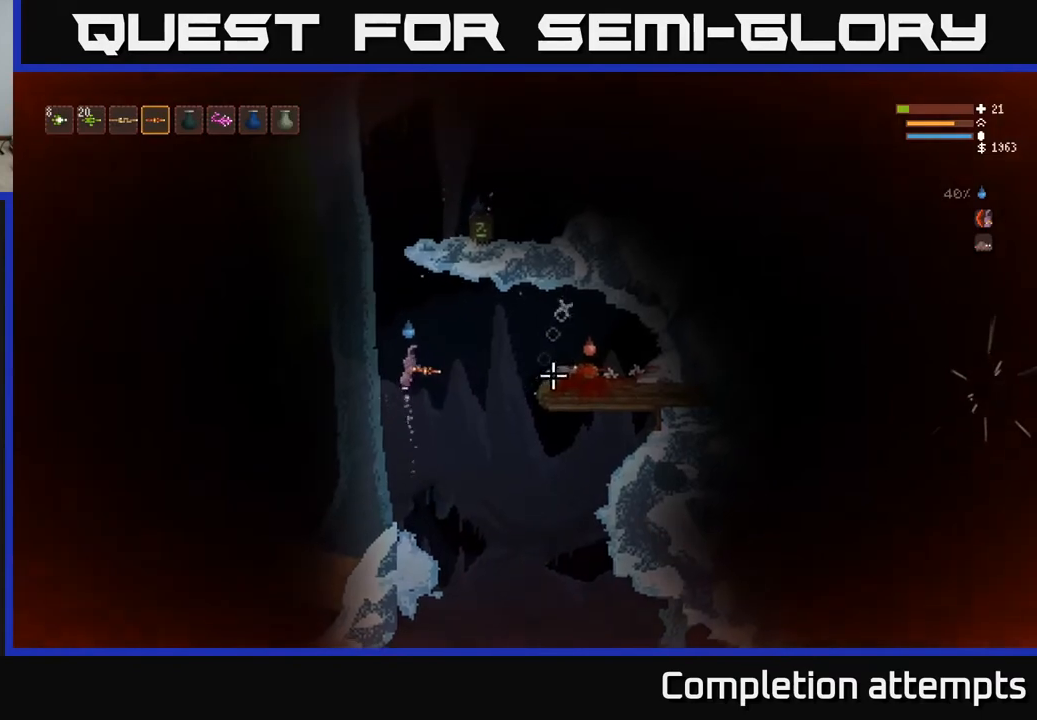
{"buttons": [], "left_stick": "center", "right_stick": "right", "events": [[17, "left_stick", "center"], [83, "left_stick", "left"], [100, "R2", "down"], [200, "left_stick", "center"], [217, "R2", "up"], [300, "L2", "up"]]}
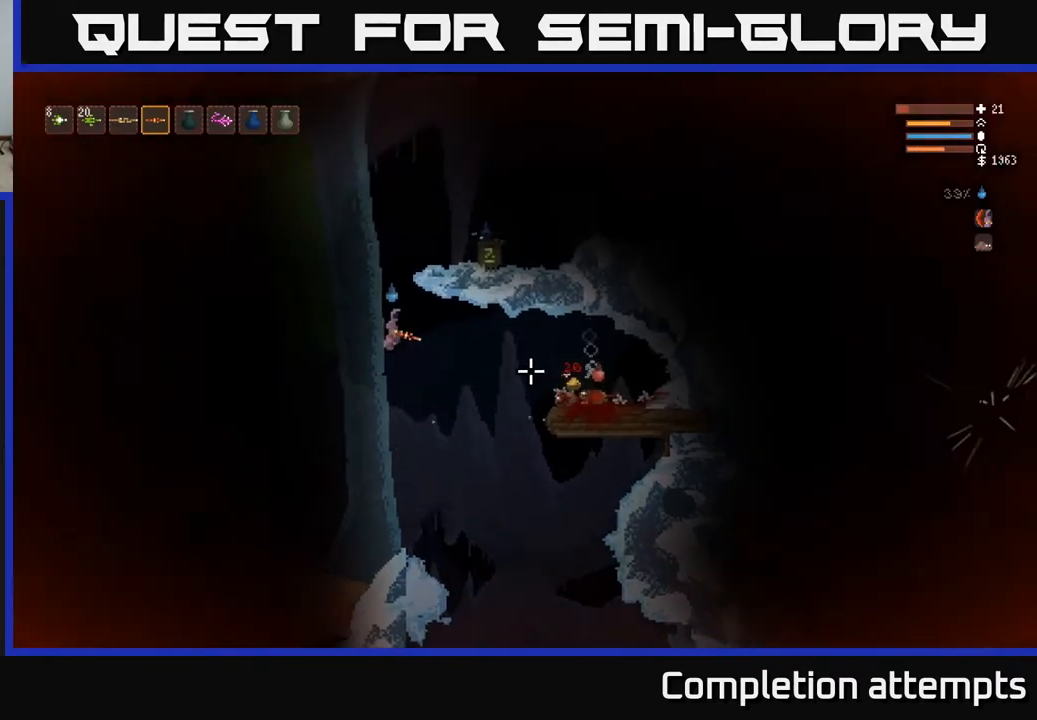
{"buttons": [], "left_stick": "center", "right_stick": "right", "events": [[133, "R2", "down"], [233, "L2", "down"], [250, "R2", "up"], [300, "left_stick", "right"], [433, "L2", "up"], [433, "left_stick", "center"]]}
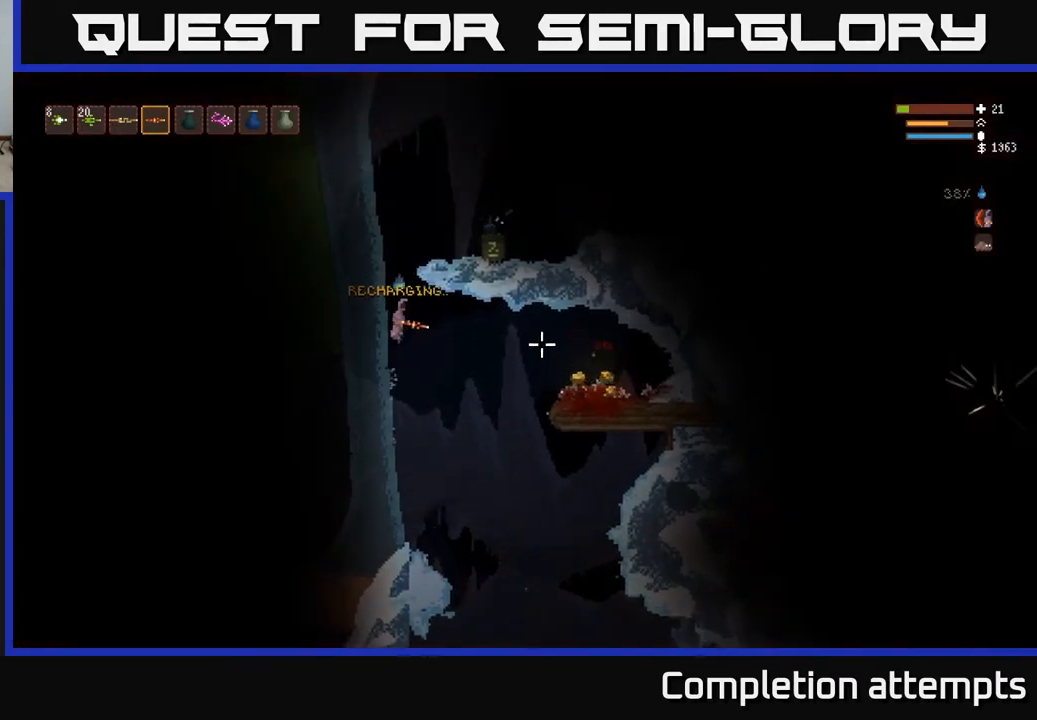
{"buttons": ["L2"], "left_stick": "right", "right_stick": "right", "events": [[100, "left_stick", "right"], [383, "L2", "down"]]}
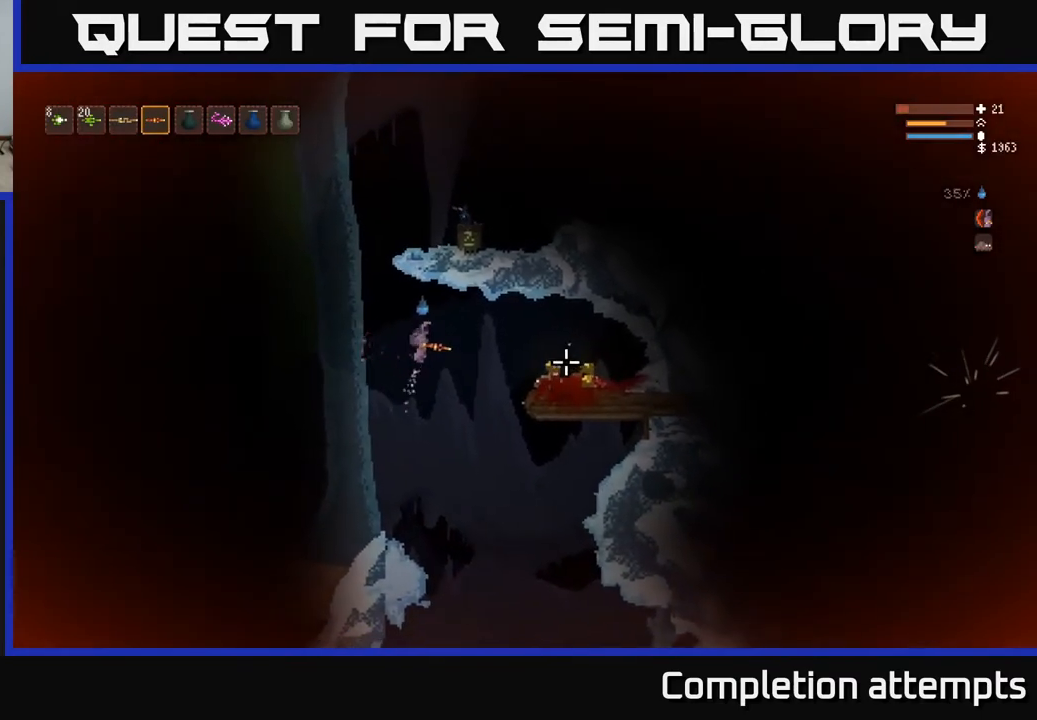
{"buttons": [], "left_stick": "right", "right_stick": "right", "events": [[33, "L2", "up"], [283, "L2", "down"], [383, "L2", "up"]]}
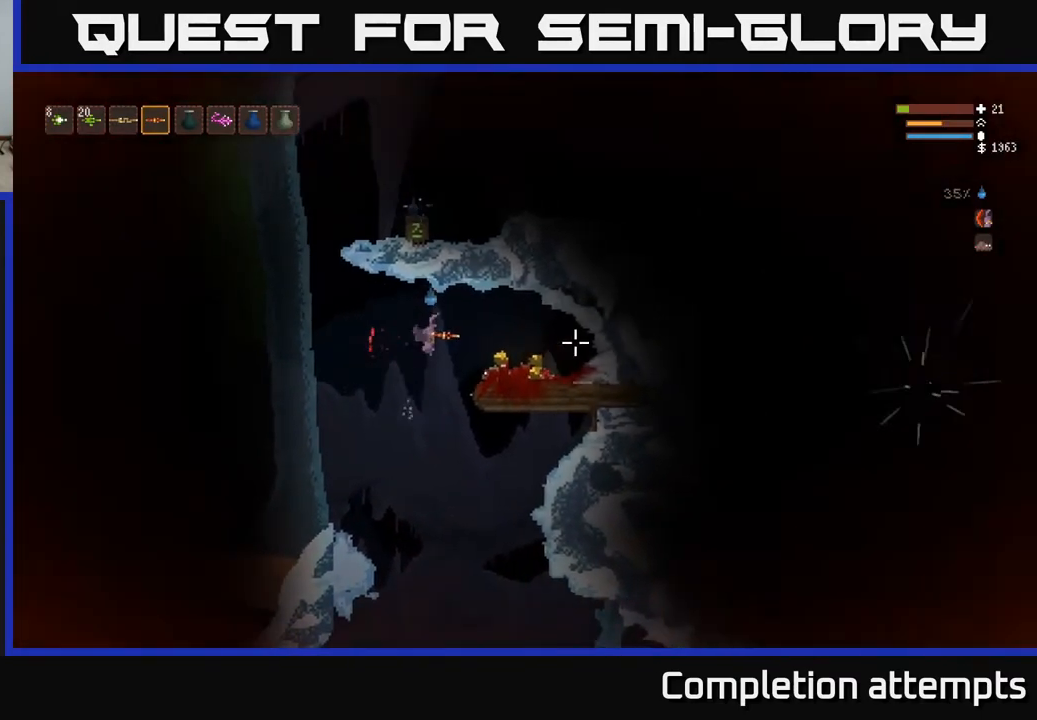
{"buttons": [], "left_stick": "right", "right_stick": "right", "events": [[167, "L2", "down"], [250, "L2", "up"]]}